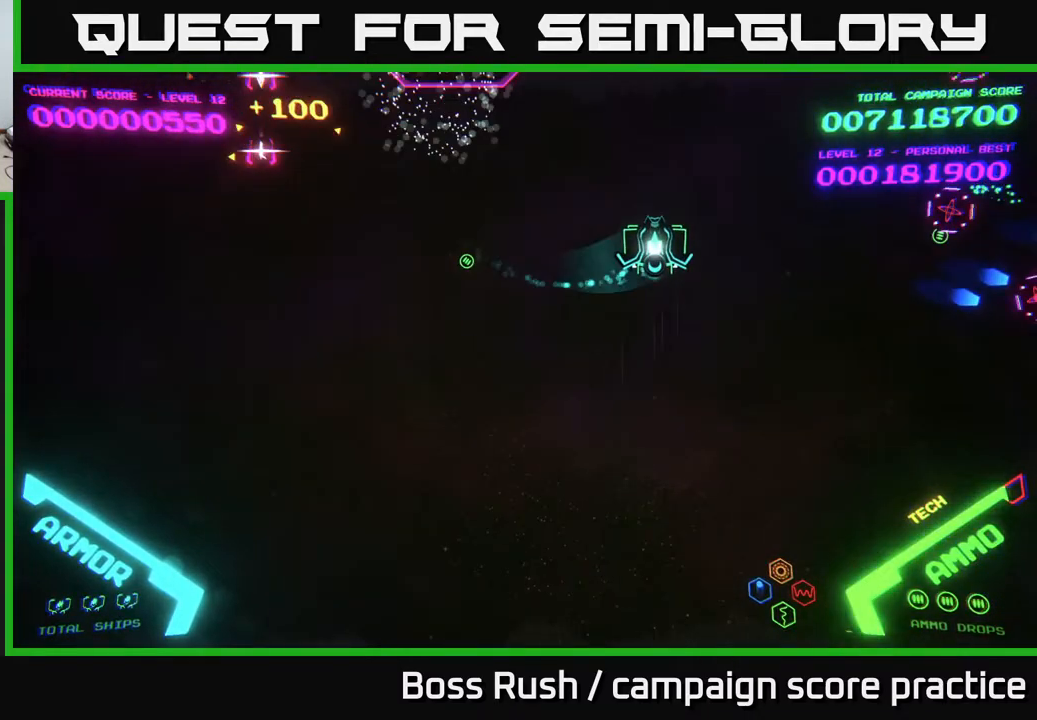
Gameplay with a controller (Xbox layout); each line is a JSON object with the inputs held at the frame after it. "events" lists button and stick changes between this image and that frame as [ms after this image, input, new state], when the widget could be followed in between.
{"buttons": ["B"], "left_stick": "down-right", "right_stick": "center", "events": [[317, "B", "down"], [417, "B", "up"], [467, "B", "down"], [483, "left_stick", "down-right"]]}
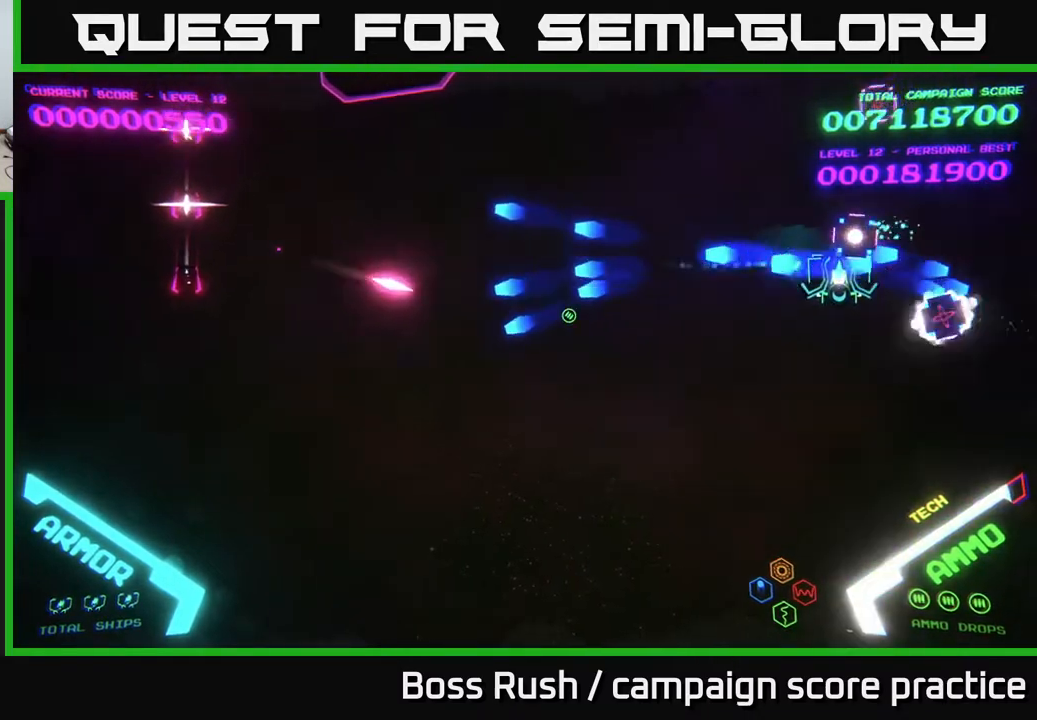
{"buttons": [], "left_stick": "down", "right_stick": "center", "events": [[17, "B", "up"], [133, "A", "down"], [217, "A", "up"], [217, "left_stick", "down"], [283, "A", "down"], [350, "A", "up"], [400, "A", "down"], [450, "A", "up"]]}
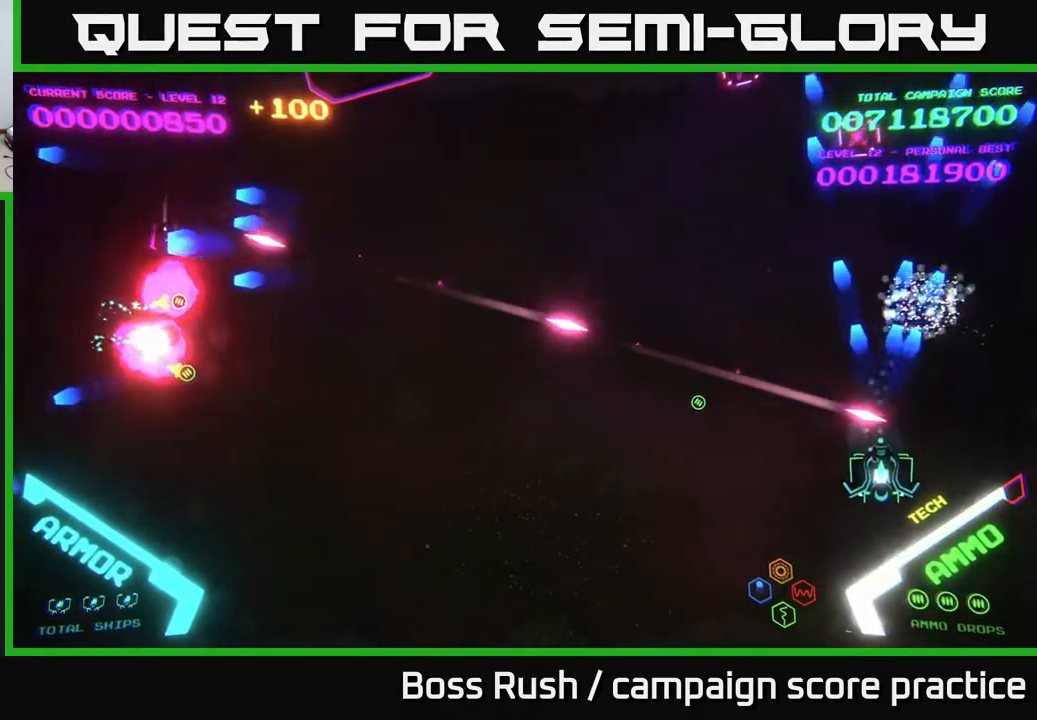
{"buttons": ["A"], "left_stick": "right", "right_stick": "center", "events": [[133, "left_stick", "down-left"], [333, "A", "down"], [333, "left_stick", "up"], [433, "A", "up"], [467, "A", "down"], [483, "left_stick", "right"]]}
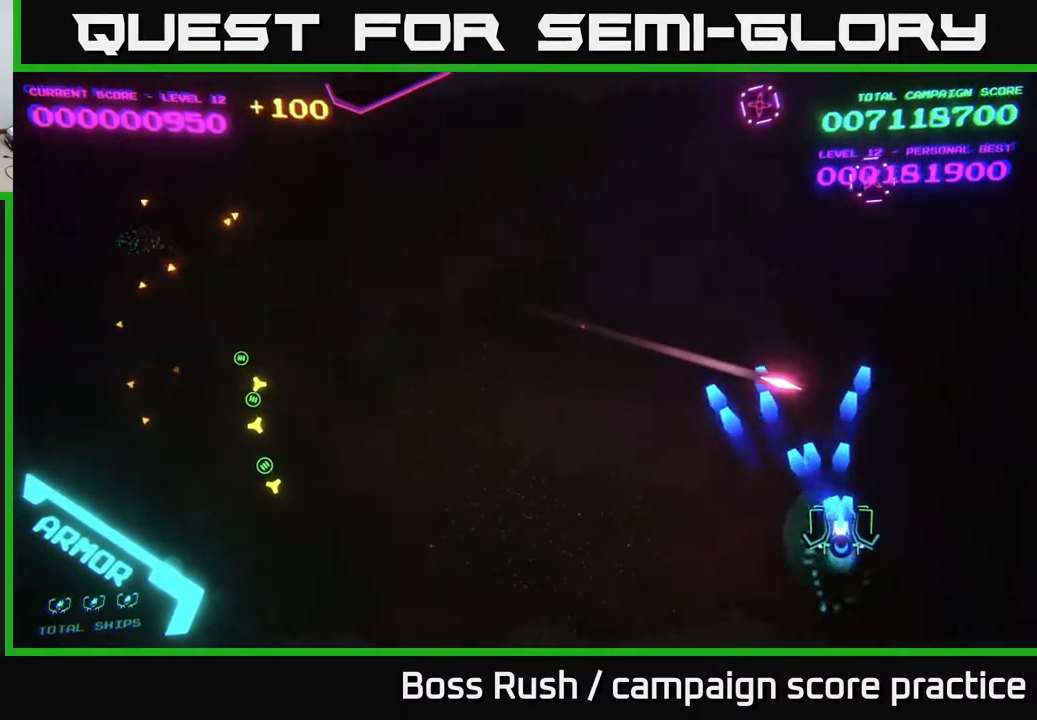
{"buttons": ["A"], "left_stick": "up-right", "right_stick": "center", "events": [[33, "left_stick", "down"], [83, "A", "up"], [133, "A", "down"], [167, "left_stick", "left"], [200, "A", "up"], [250, "A", "down"], [250, "left_stick", "up"], [350, "A", "up"], [350, "left_stick", "up-right"], [417, "A", "down"]]}
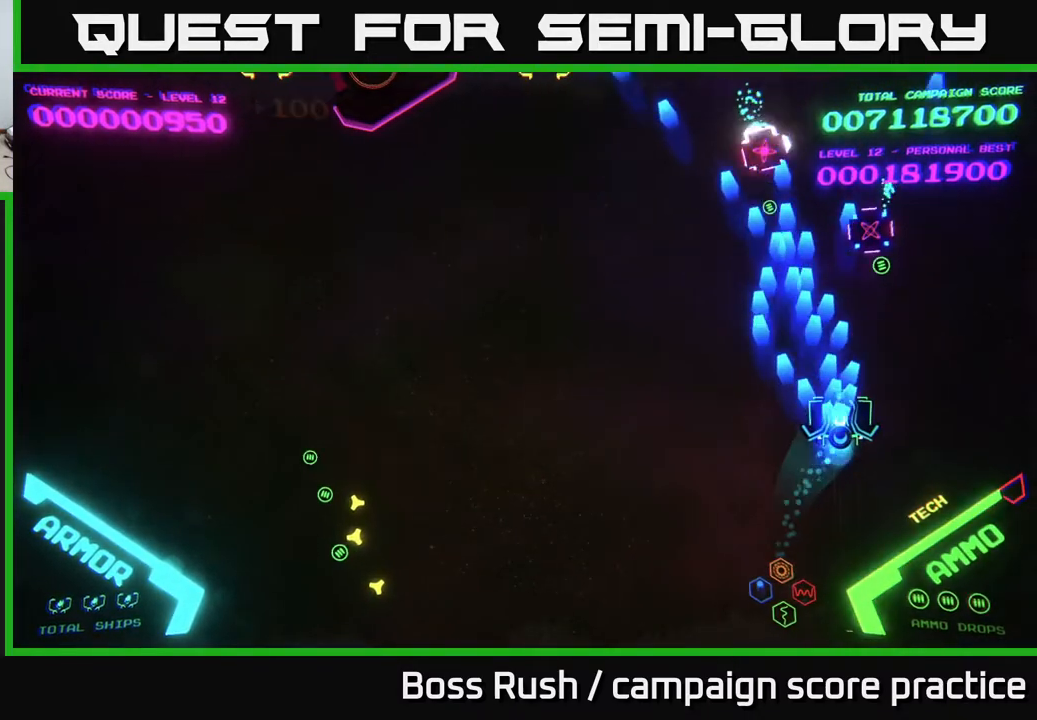
{"buttons": [], "left_stick": "down-left", "right_stick": "center", "events": [[17, "A", "up"], [83, "A", "down"], [83, "left_stick", "down-right"], [133, "left_stick", "down-left"], [167, "A", "up"]]}
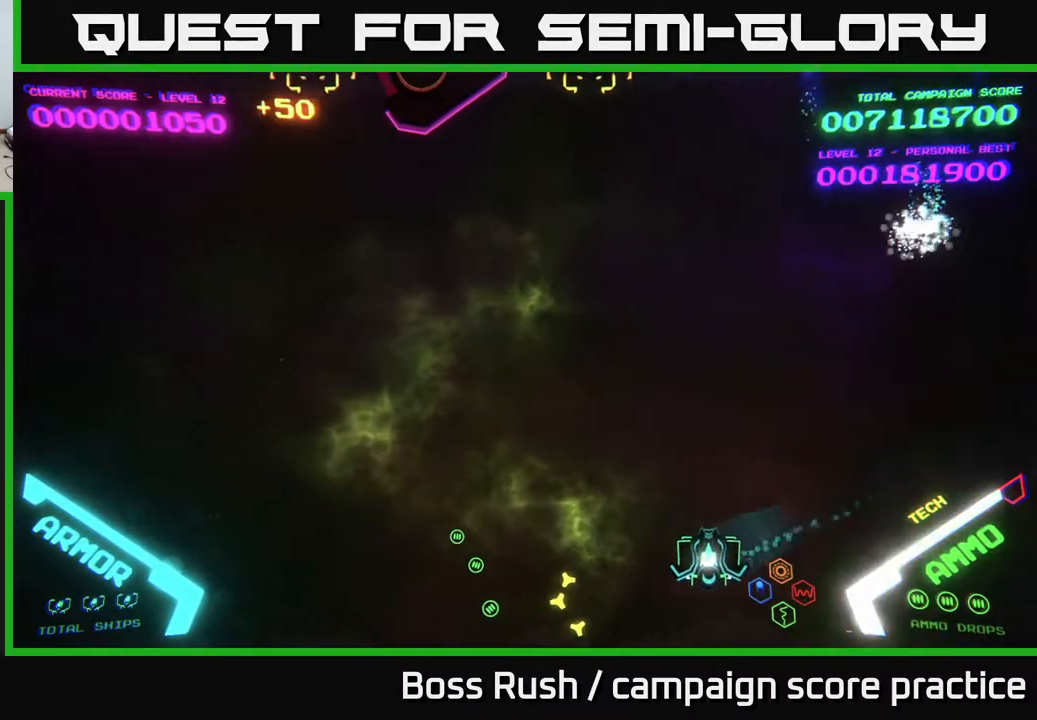
{"buttons": [], "left_stick": "left", "right_stick": "center", "events": [[150, "left_stick", "up-left"], [317, "X", "down"], [367, "X", "up"], [383, "left_stick", "left"]]}
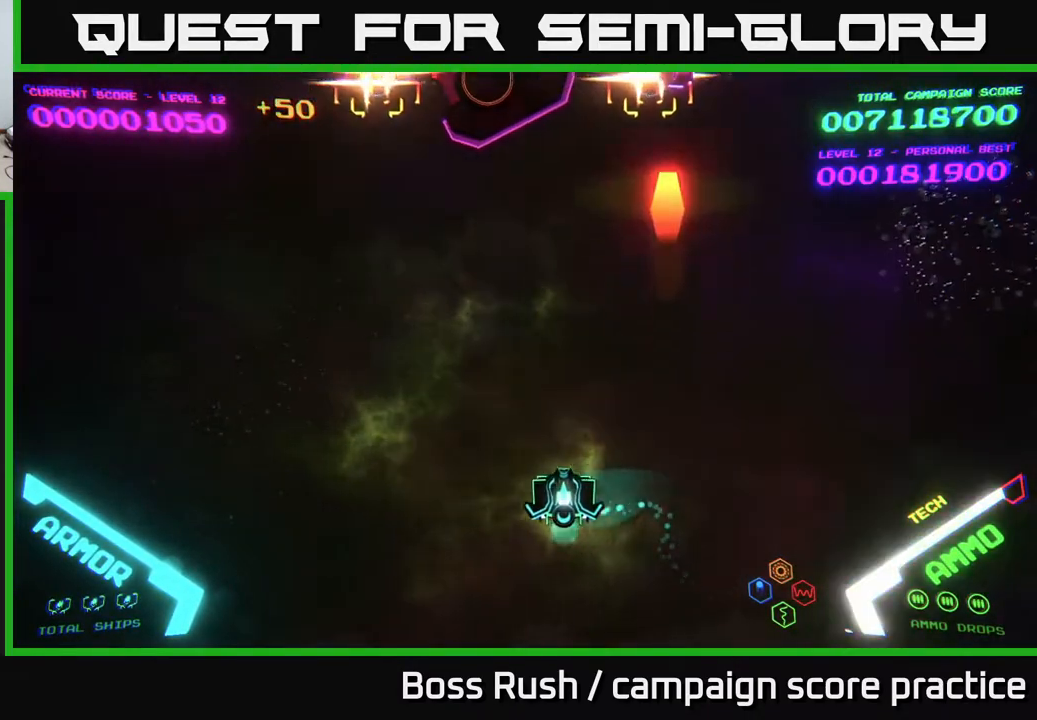
{"buttons": [], "left_stick": "down-left", "right_stick": "center", "events": [[333, "left_stick", "up-left"], [400, "X", "down"], [450, "X", "up"], [483, "left_stick", "down-left"]]}
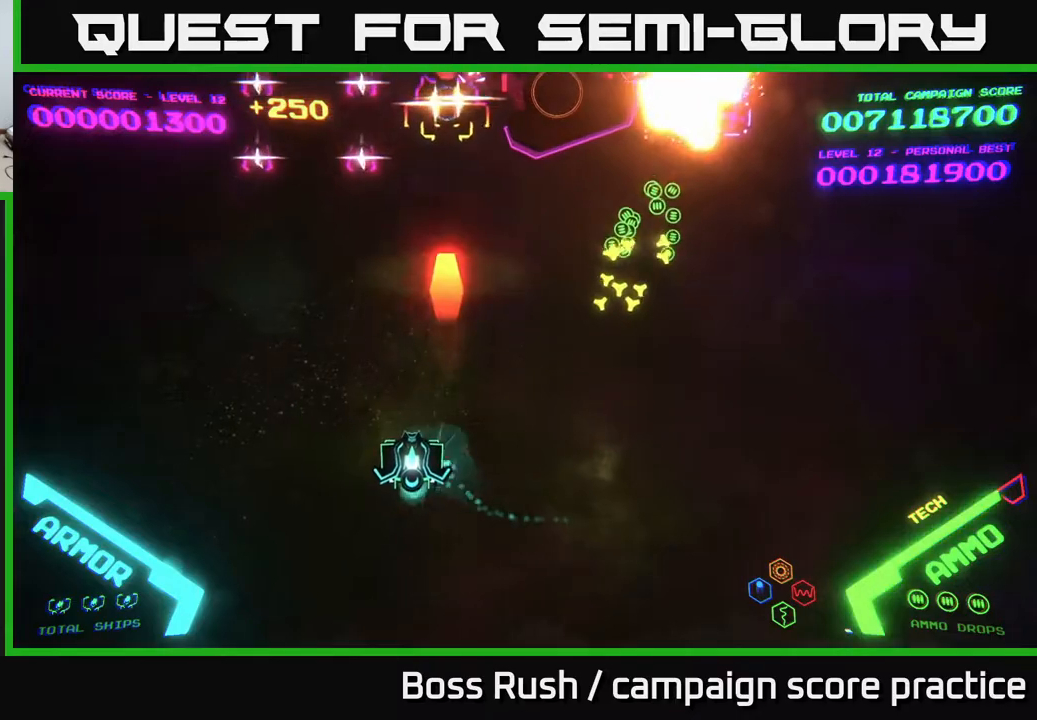
{"buttons": [], "left_stick": "left", "right_stick": "center", "events": [[283, "left_stick", "left"]]}
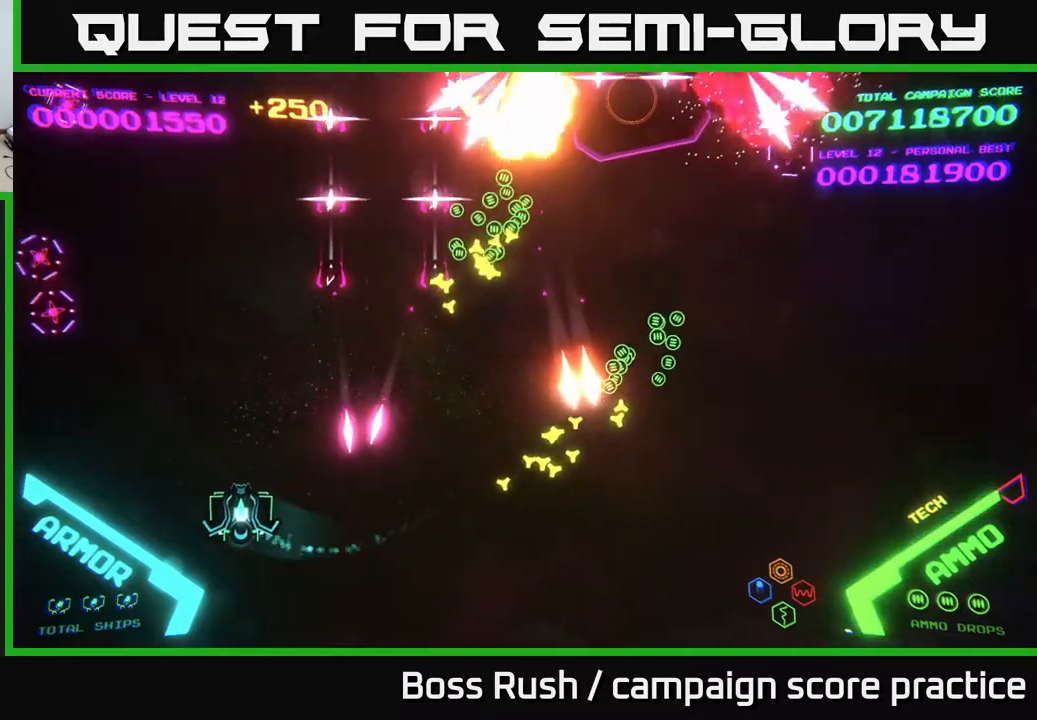
{"buttons": [], "left_stick": "up-left", "right_stick": "center", "events": [[217, "left_stick", "up-left"], [333, "left_stick", "center"], [450, "left_stick", "down-left"], [500, "left_stick", "up-left"]]}
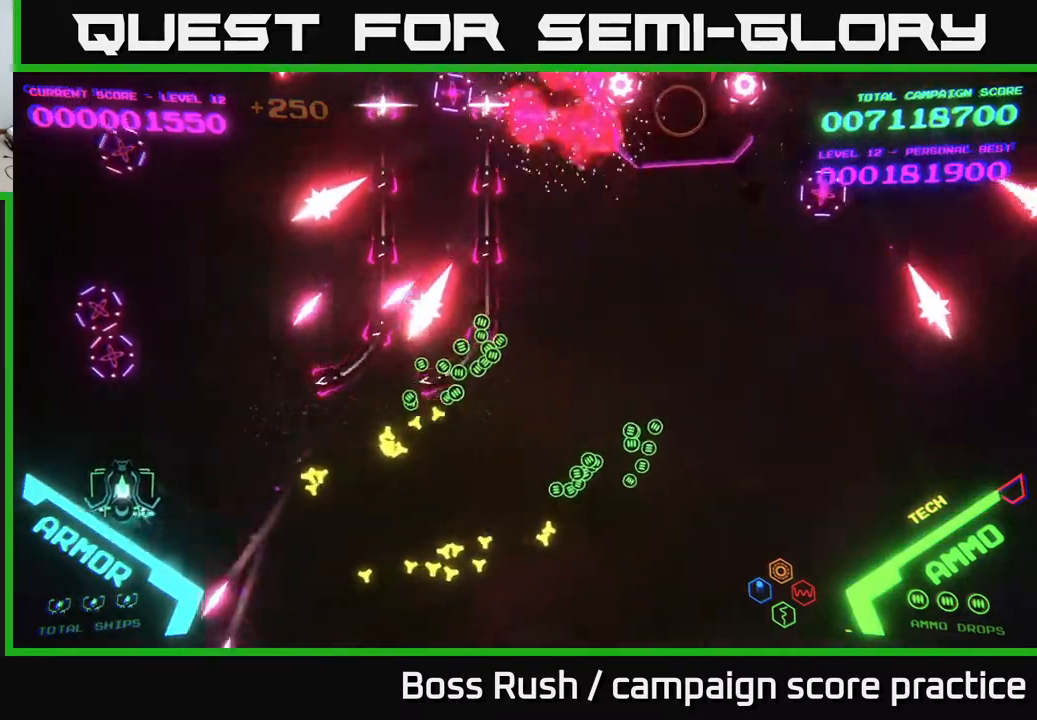
{"buttons": [], "left_stick": "down-right", "right_stick": "center", "events": [[150, "left_stick", "down-right"]]}
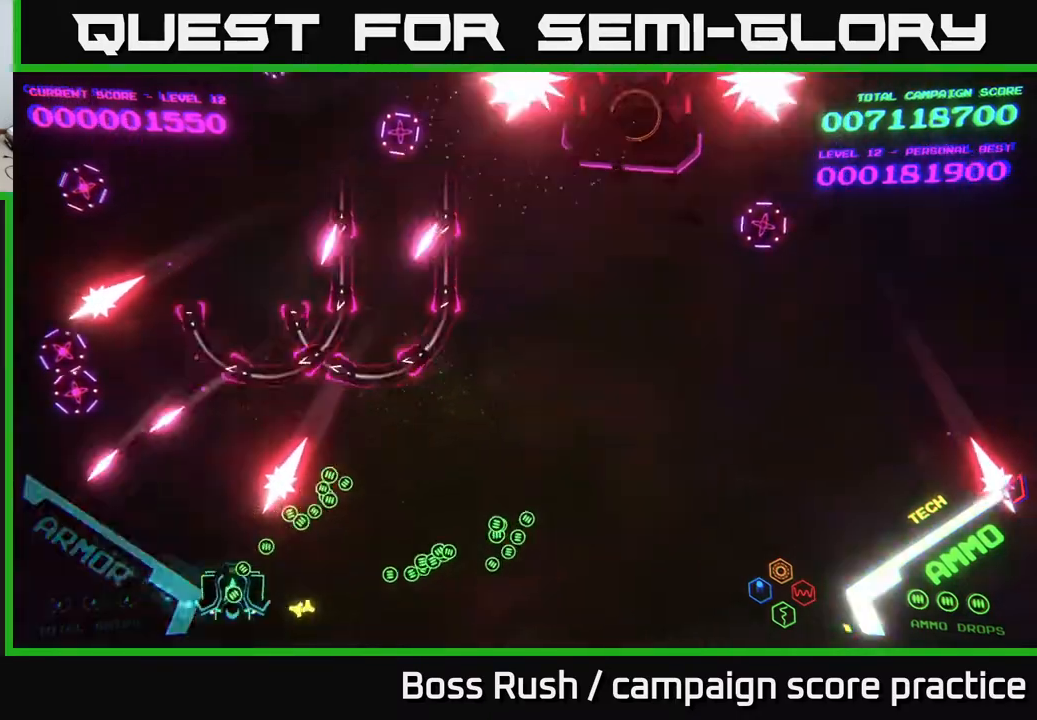
{"buttons": [], "left_stick": "up-right", "right_stick": "center", "events": [[33, "left_stick", "right"], [333, "left_stick", "up-right"]]}
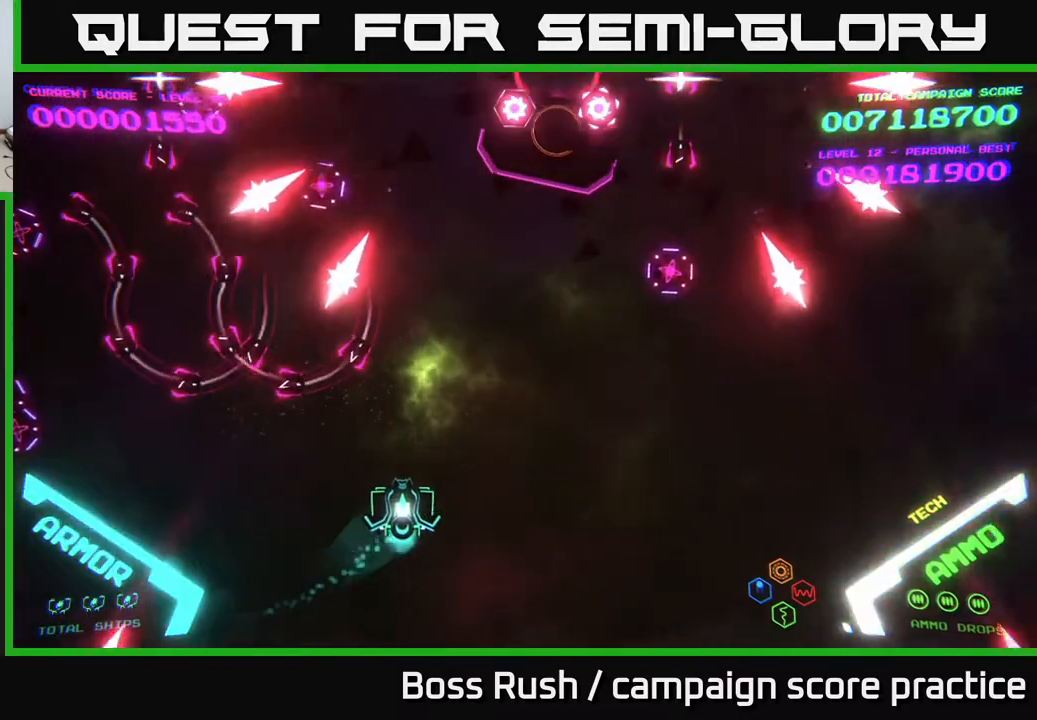
{"buttons": ["B"], "left_stick": "up", "right_stick": "center", "events": [[133, "left_stick", "up"], [200, "B", "down"]]}
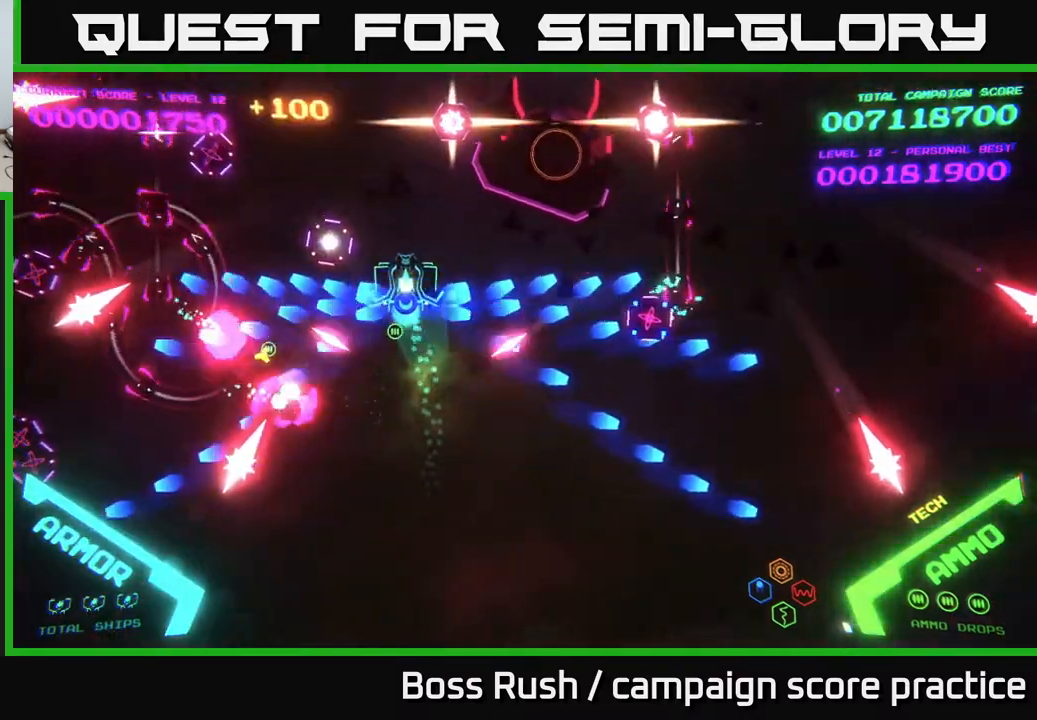
{"buttons": ["B"], "left_stick": "up-left", "right_stick": "center", "events": [[17, "left_stick", "up-left"]]}
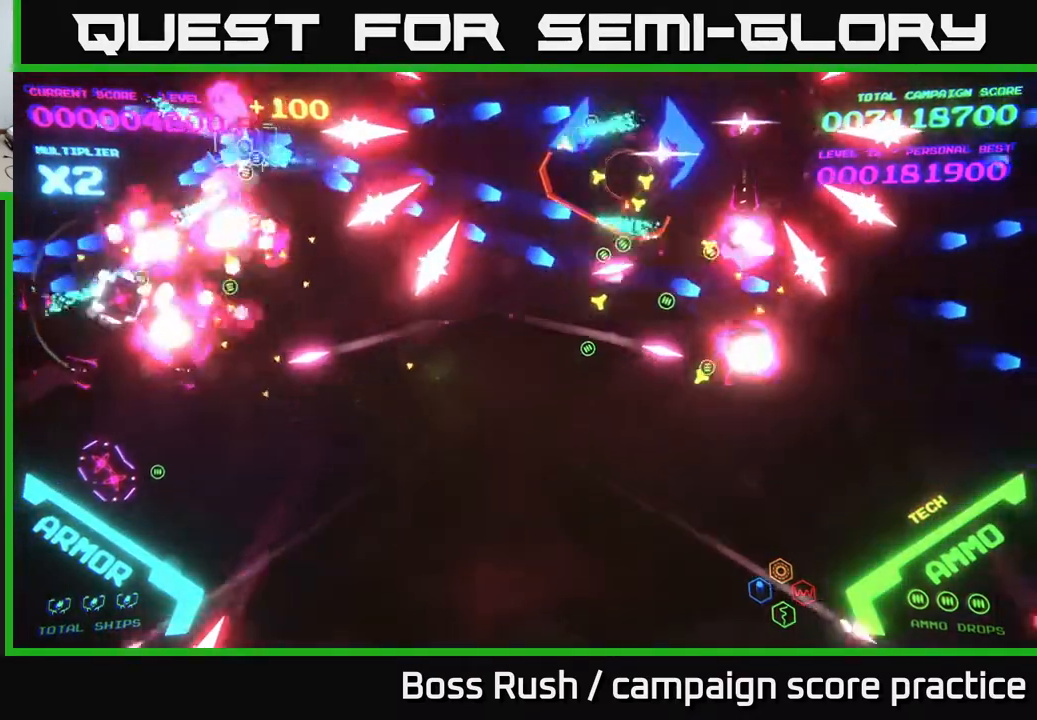
{"buttons": ["B"], "left_stick": "up-left", "right_stick": "center", "events": [[100, "B", "up"], [100, "left_stick", "down-left"], [167, "B", "down"], [417, "B", "up"], [433, "left_stick", "up-left"], [500, "B", "down"]]}
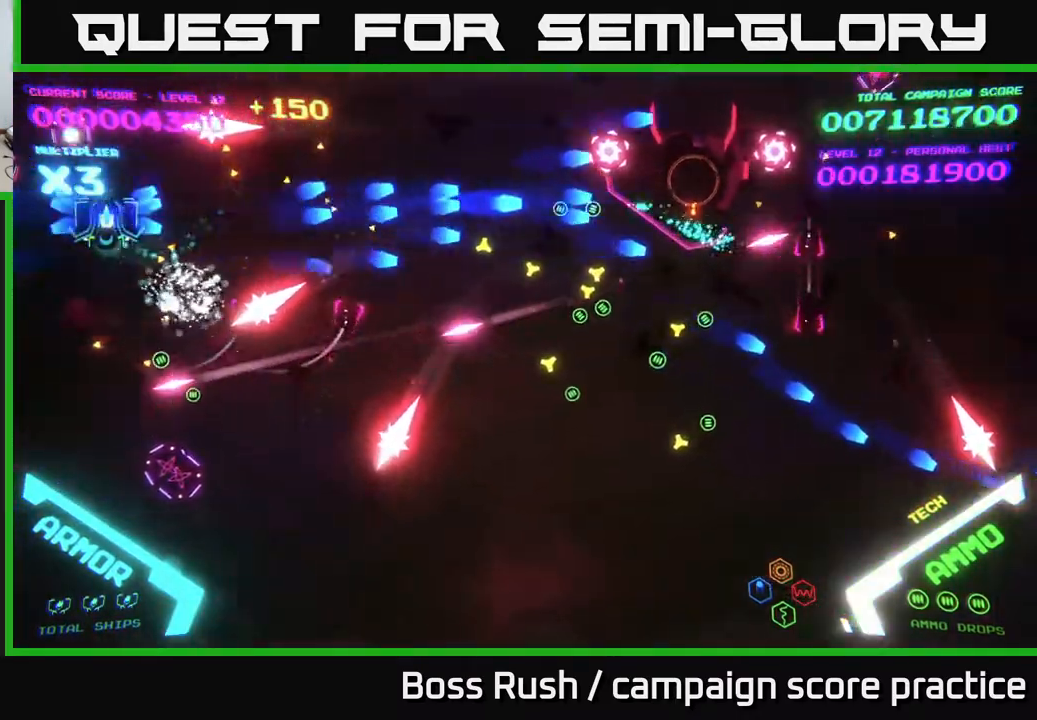
{"buttons": ["B"], "left_stick": "down-right", "right_stick": "center", "events": [[33, "left_stick", "down-left"], [283, "left_stick", "up-left"], [333, "B", "up"], [367, "left_stick", "up-right"], [400, "B", "down"], [483, "left_stick", "down-right"]]}
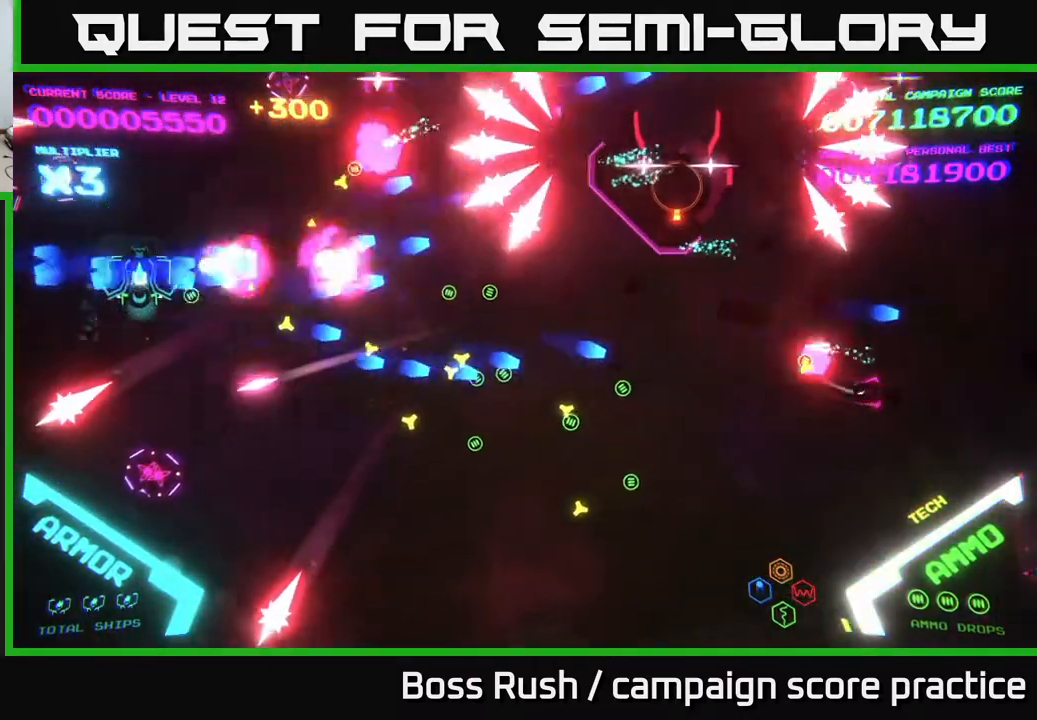
{"buttons": ["B"], "left_stick": "down", "right_stick": "center", "events": [[17, "left_stick", "down-left"], [83, "B", "up"], [133, "B", "down"], [133, "left_stick", "up-left"], [217, "left_stick", "up-right"], [233, "B", "up"], [300, "B", "down"], [317, "left_stick", "down"]]}
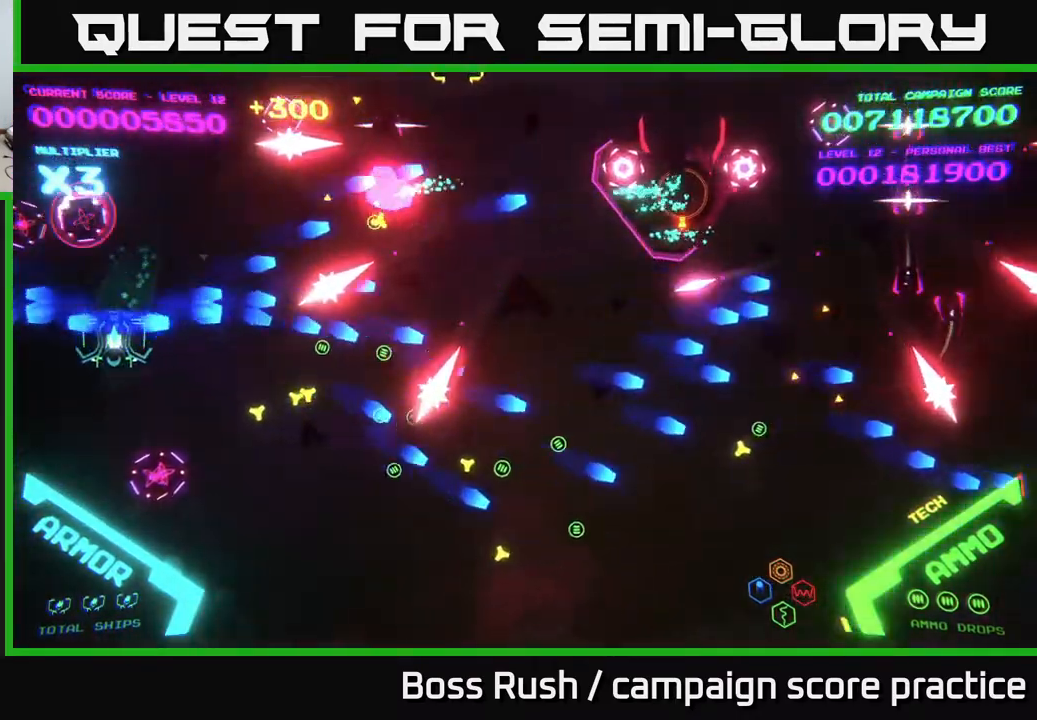
{"buttons": ["B"], "left_stick": "down-right", "right_stick": "center", "events": [[200, "left_stick", "right"], [283, "B", "up"], [300, "B", "down"], [433, "left_stick", "down-right"]]}
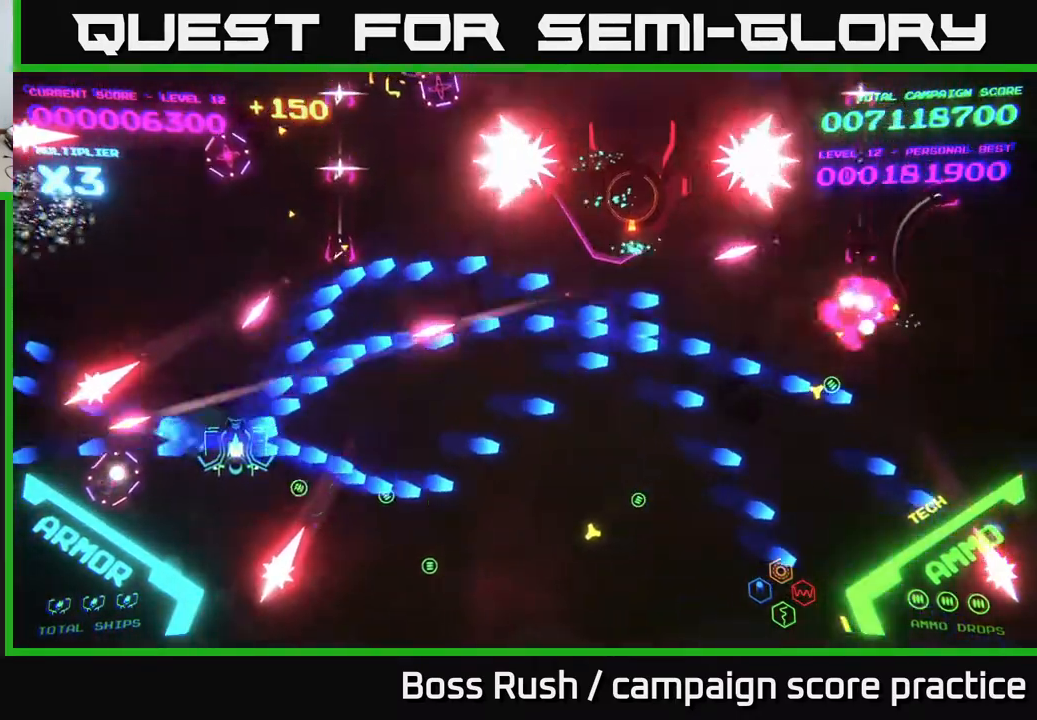
{"buttons": [], "left_stick": "right", "right_stick": "center", "events": [[183, "B", "up"], [233, "B", "down"], [300, "B", "up"], [433, "left_stick", "right"]]}
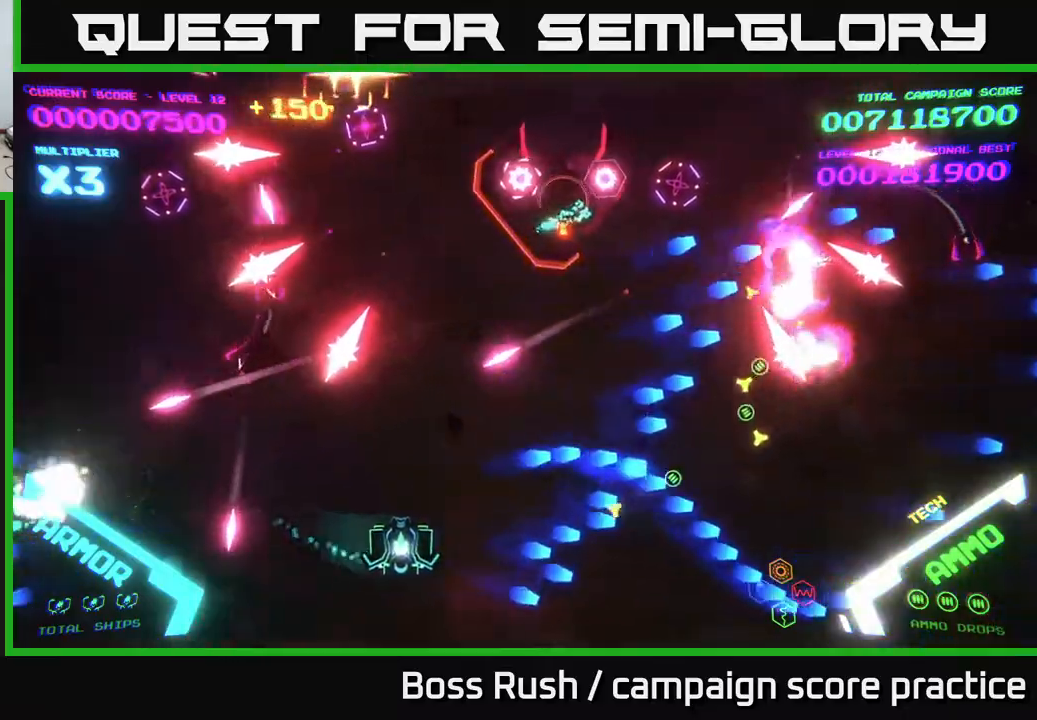
{"buttons": [], "left_stick": "right", "right_stick": "center", "events": []}
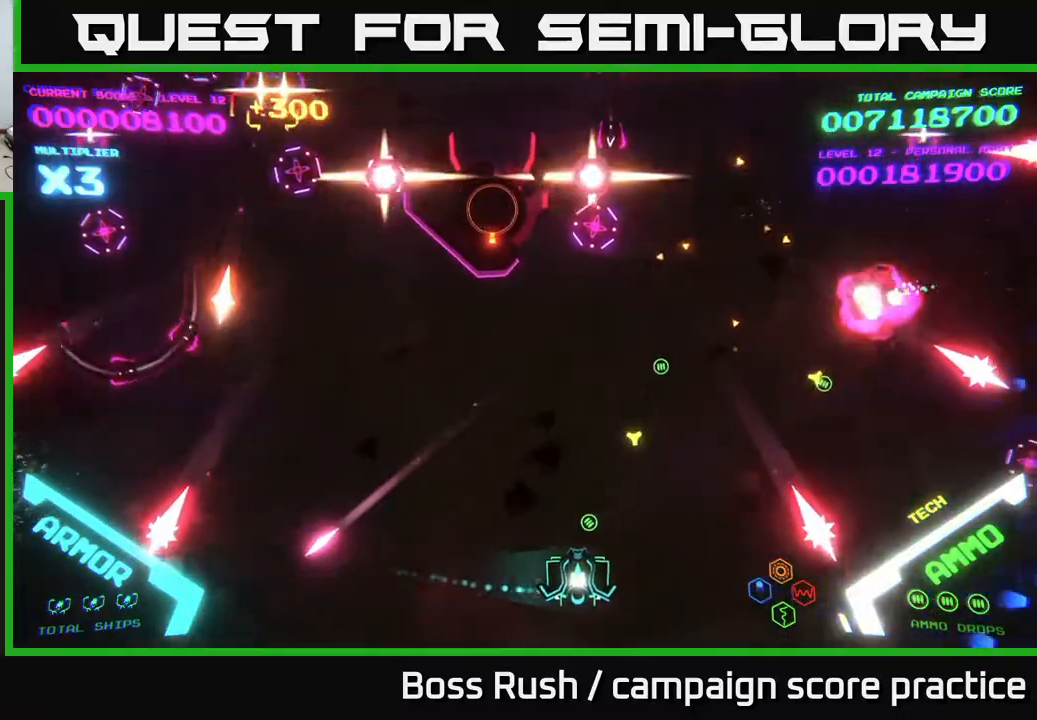
{"buttons": [], "left_stick": "up", "right_stick": "center", "events": [[233, "left_stick", "up-right"], [483, "left_stick", "up"]]}
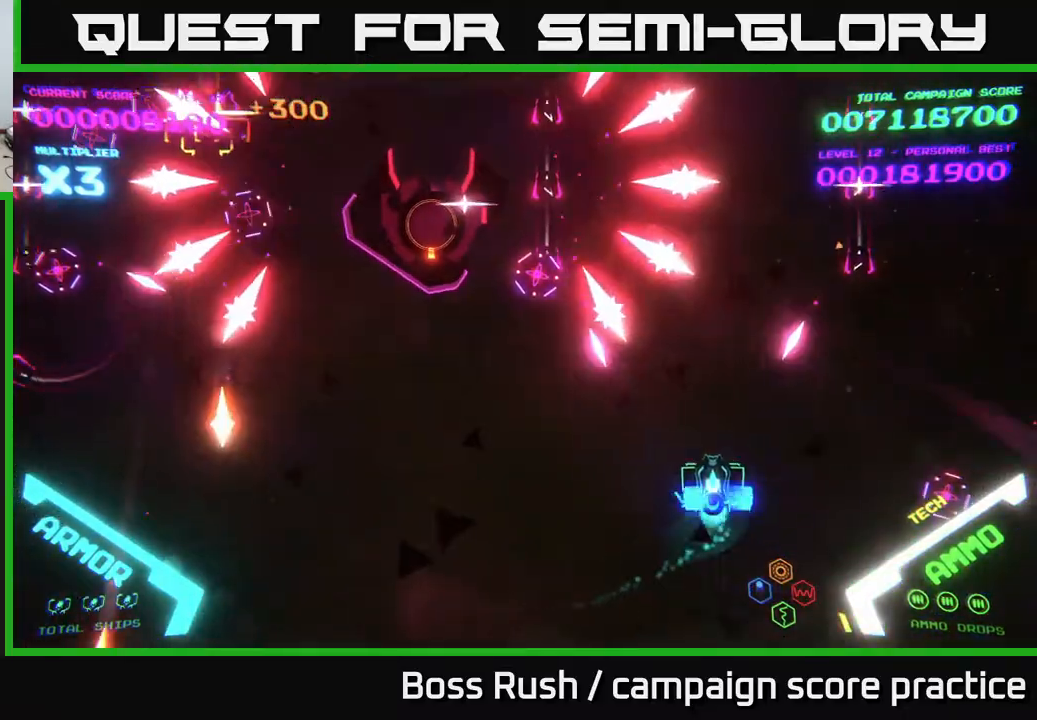
{"buttons": ["B"], "left_stick": "up-left", "right_stick": "center", "events": [[17, "B", "down"], [17, "left_stick", "up-left"]]}
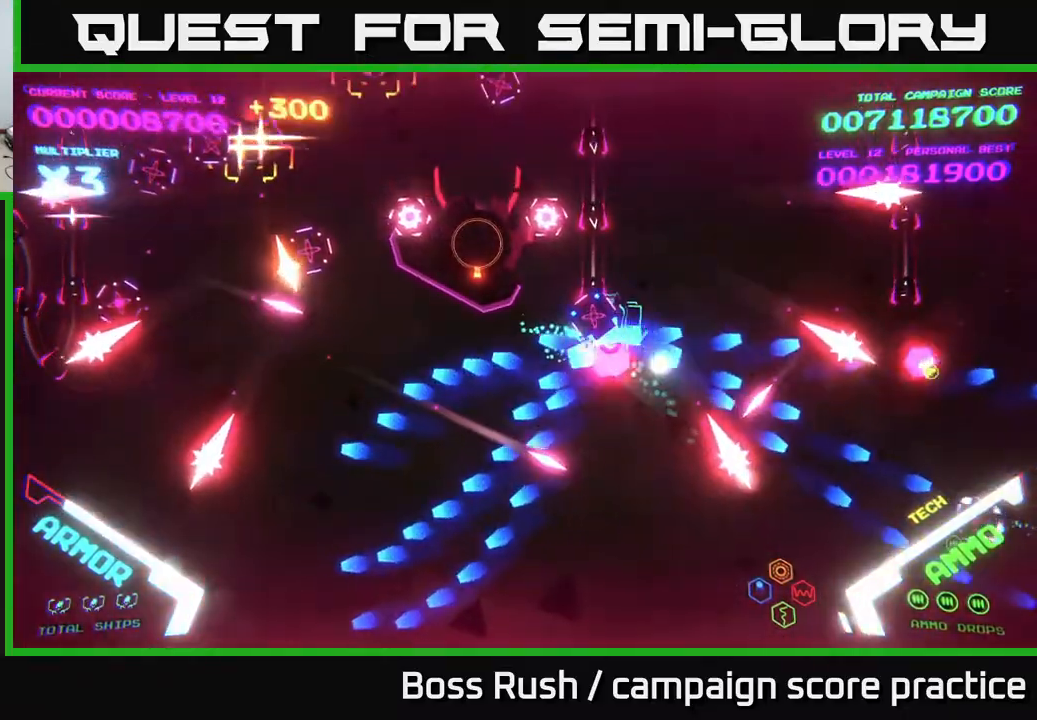
{"buttons": ["B"], "left_stick": "center", "right_stick": "center", "events": [[450, "left_stick", "center"]]}
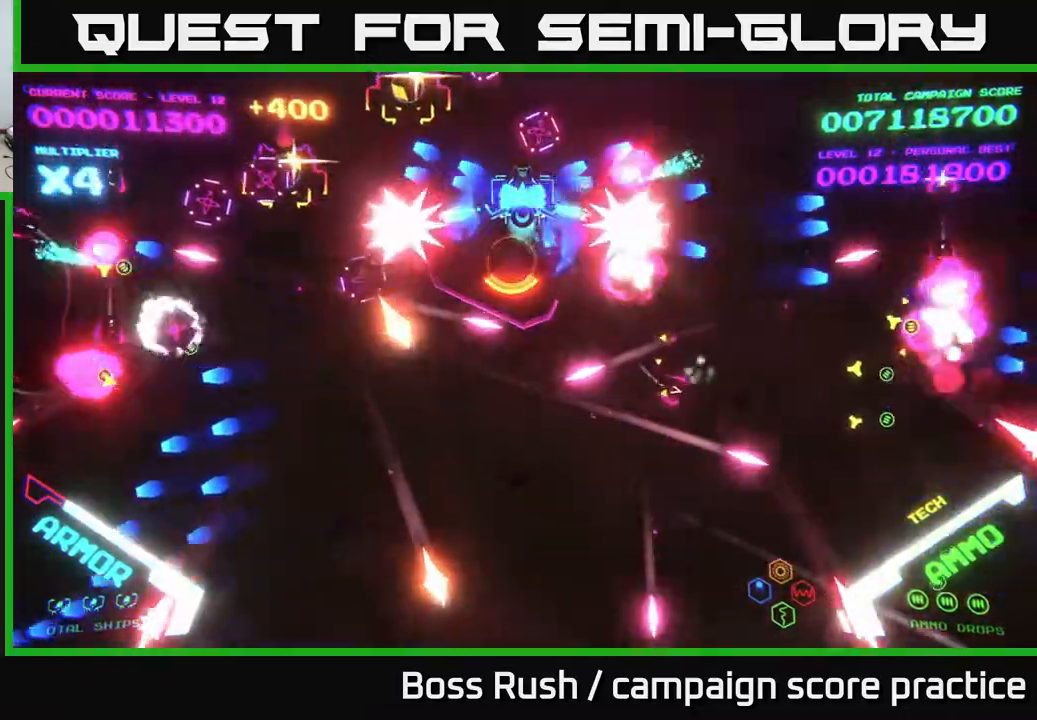
{"buttons": ["B"], "left_stick": "right", "right_stick": "center", "events": [[183, "left_stick", "down"], [317, "left_stick", "center"], [500, "left_stick", "right"]]}
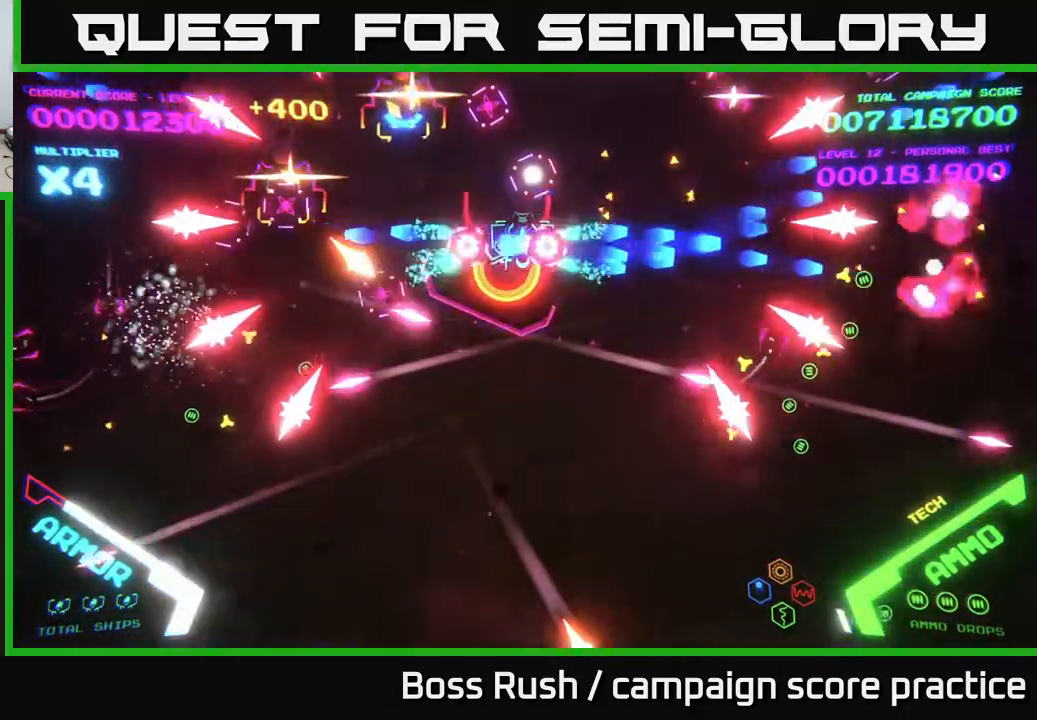
{"buttons": ["B"], "left_stick": "up-right", "right_stick": "center", "events": [[200, "left_stick", "up-right"]]}
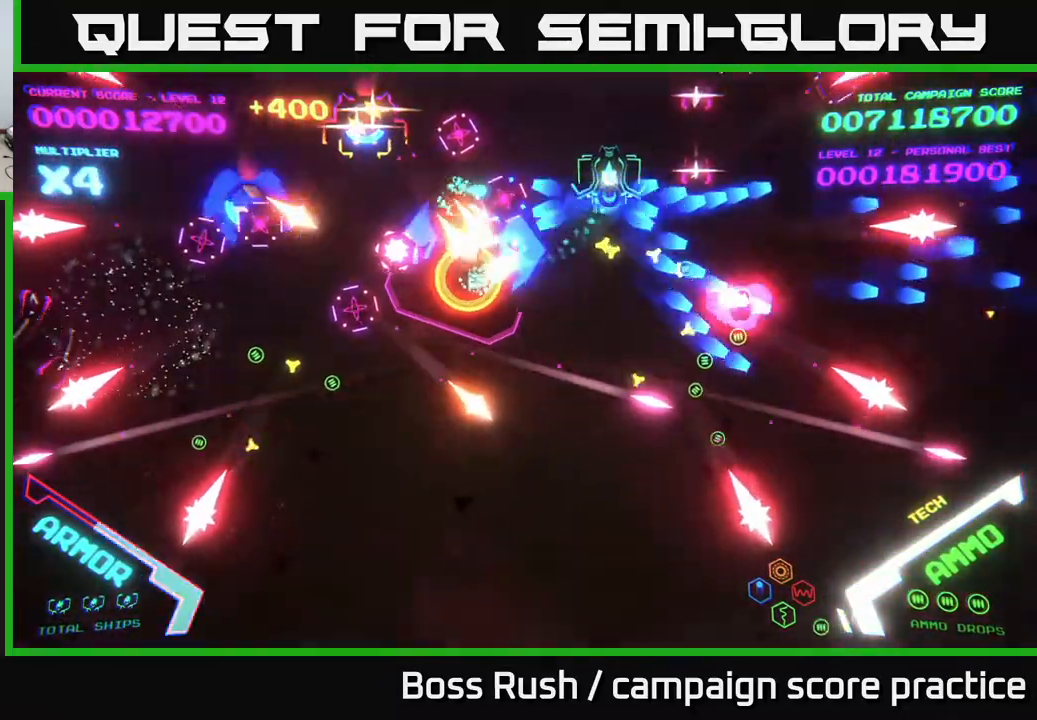
{"buttons": ["B"], "left_stick": "down-right", "right_stick": "center", "events": [[233, "left_stick", "down-right"]]}
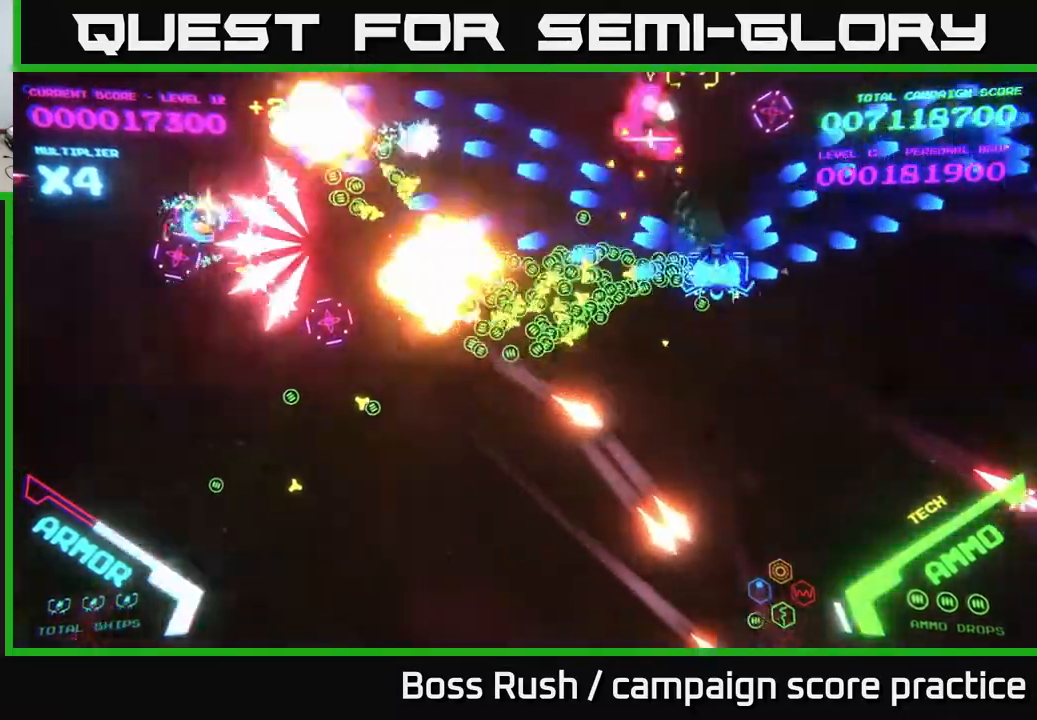
{"buttons": [], "left_stick": "down-left", "right_stick": "center", "events": [[267, "left_stick", "down"], [317, "B", "up"], [367, "B", "down"], [400, "left_stick", "down-left"], [467, "B", "up"]]}